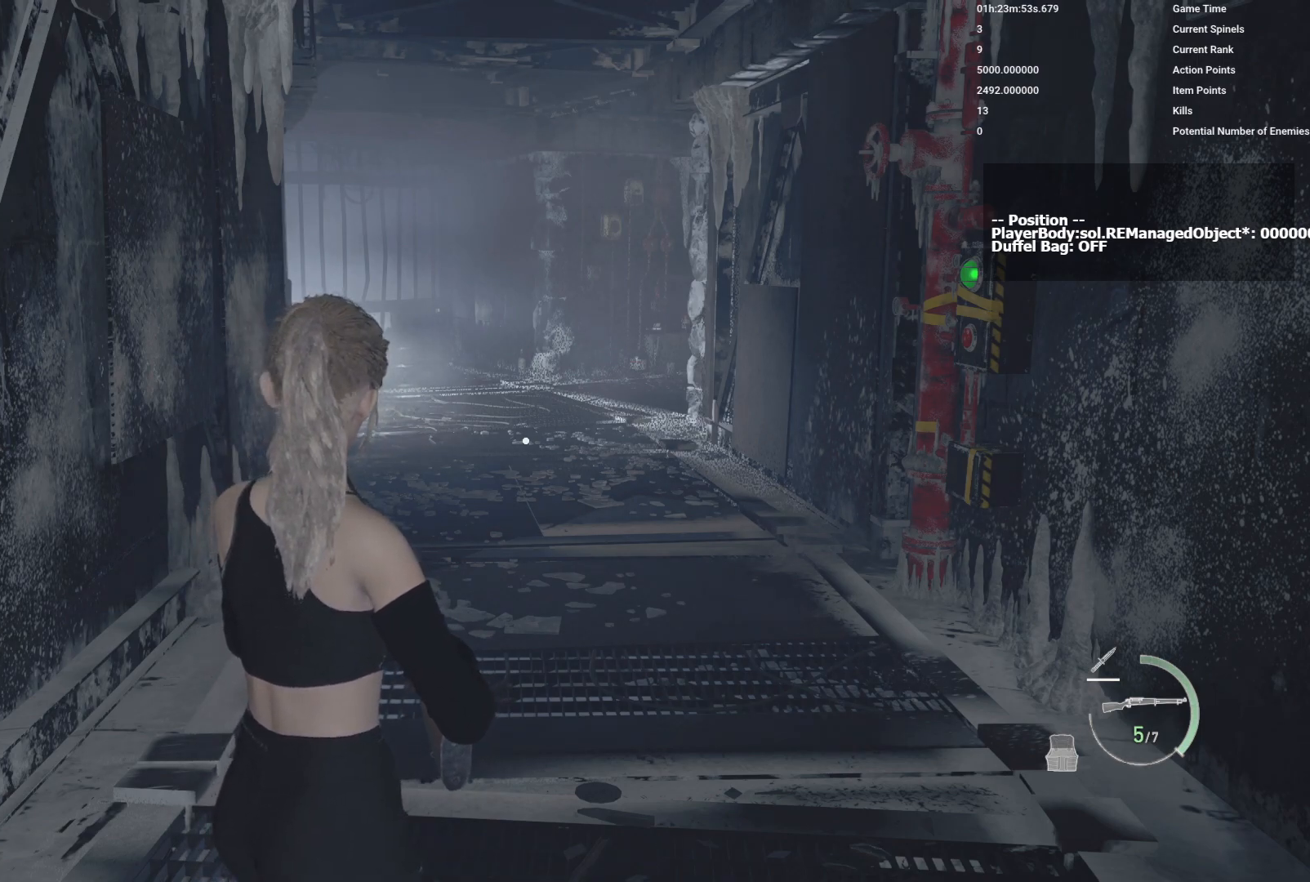
Gameplay with keyboard and mouse; each line is a JSON object with the keys and mouse buttons held at the frame after it. "events" lists presses ("down") and releases ("up") of "1", "2", "3", "4", "5", "a", "alt", "b", "c", "ctrl", "d", "e", "f", "g", "q", "r", "s", "shift", "space", "t", "tab", "v", "w", "x", "z", "mouse_left", "mouse_wheel", "mouse_right", "mouse_mb4" and "mouse_mb5" between this image and that frame as [ms after this image, input, new state], when the widget could be followed in between. "mouse_left", "mouse_wheel", "mouse_right", "mouse_mb4", "mouse_mb5" = the "left", "wheel", "right", "mb4", "mb5" buttons of the "mouse" list. No other keys are recorded. "wheel" means that the mouse wheel is clicked or scrolled. Mouse movement is not recorded.
{"keys": [], "mouse": ["right"], "events": [[383, "mouse_right", "down"]]}
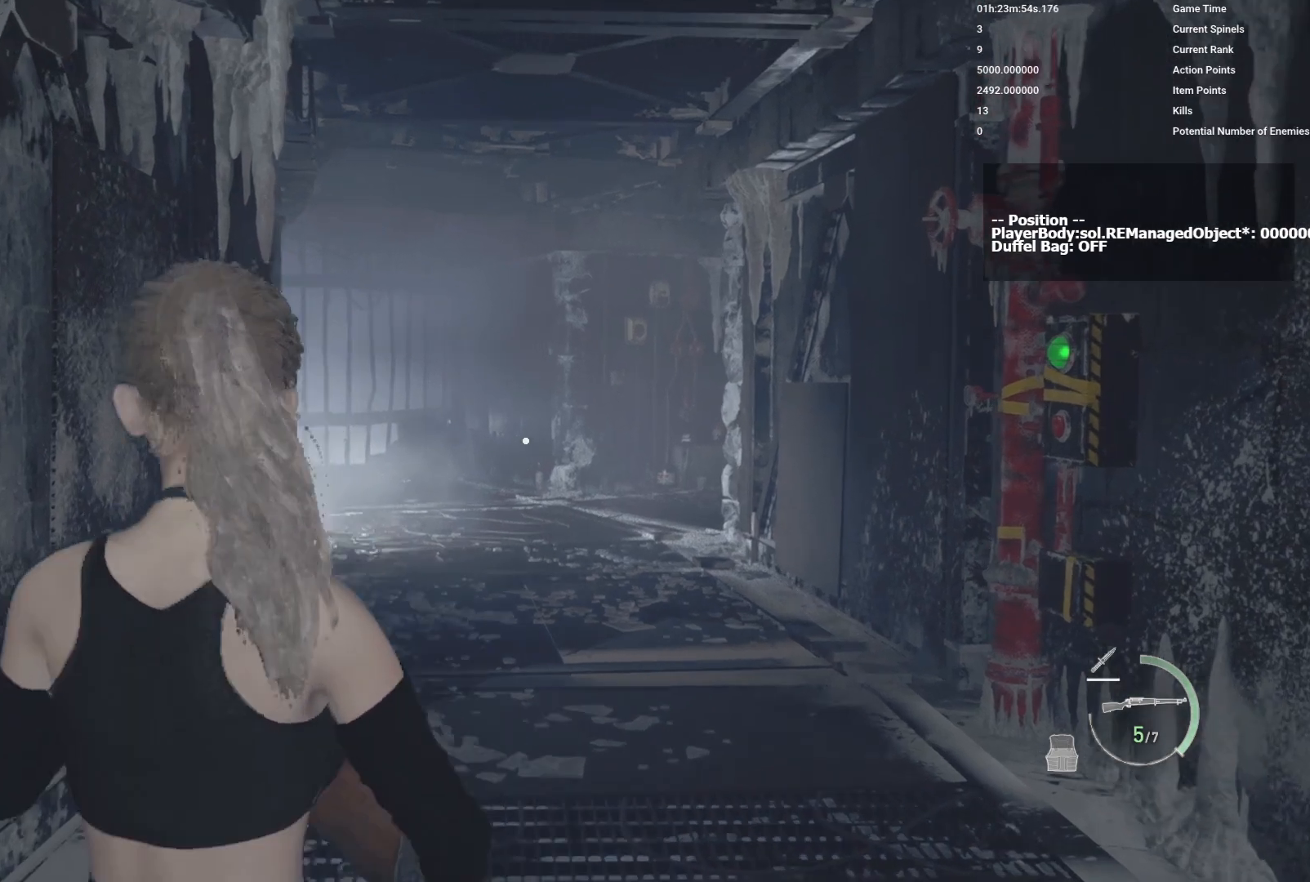
{"keys": [], "mouse": ["left", "right"], "events": [[350, "mouse_left", "down"]]}
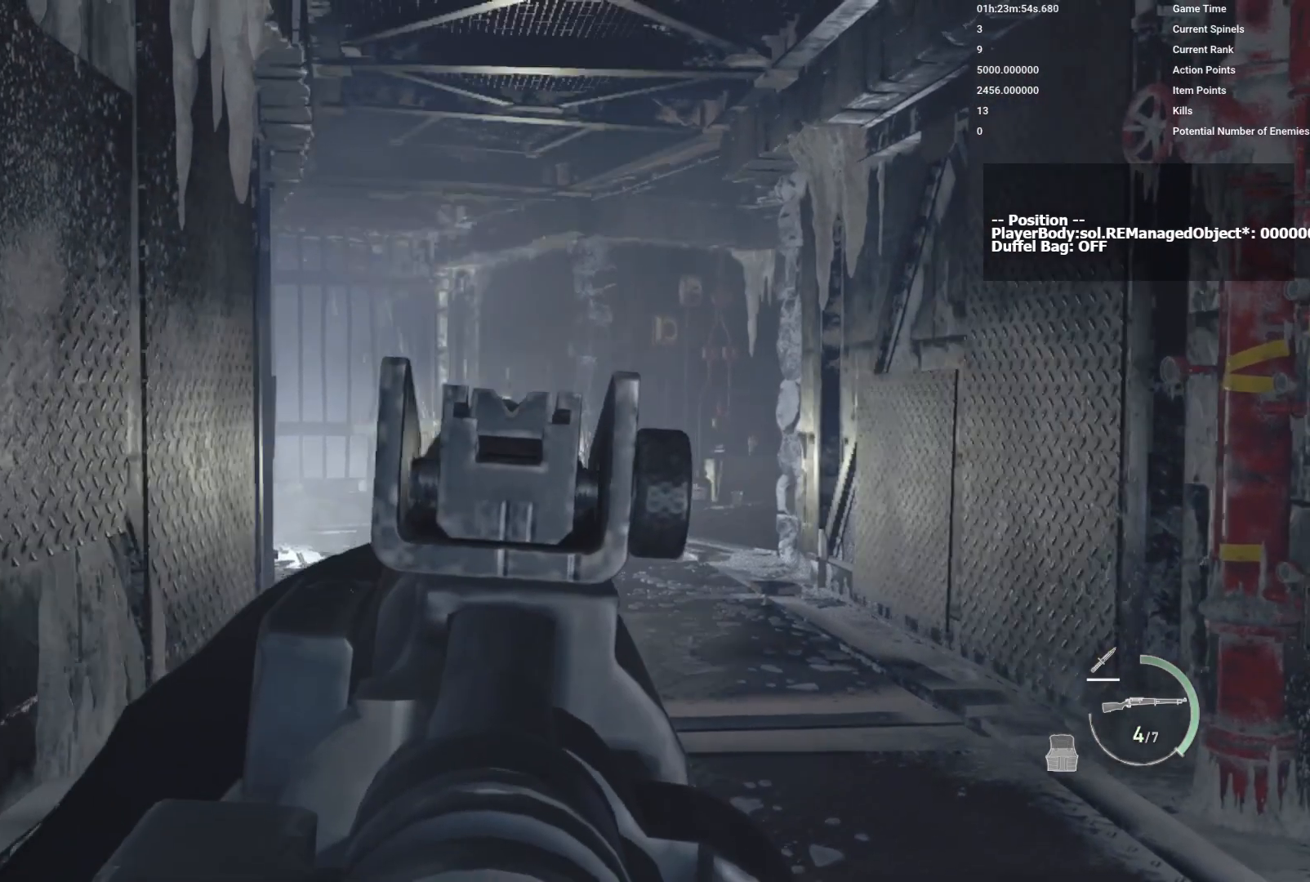
{"keys": [], "mouse": [], "events": [[117, "mouse_left", "up"], [167, "mouse_right", "up"]]}
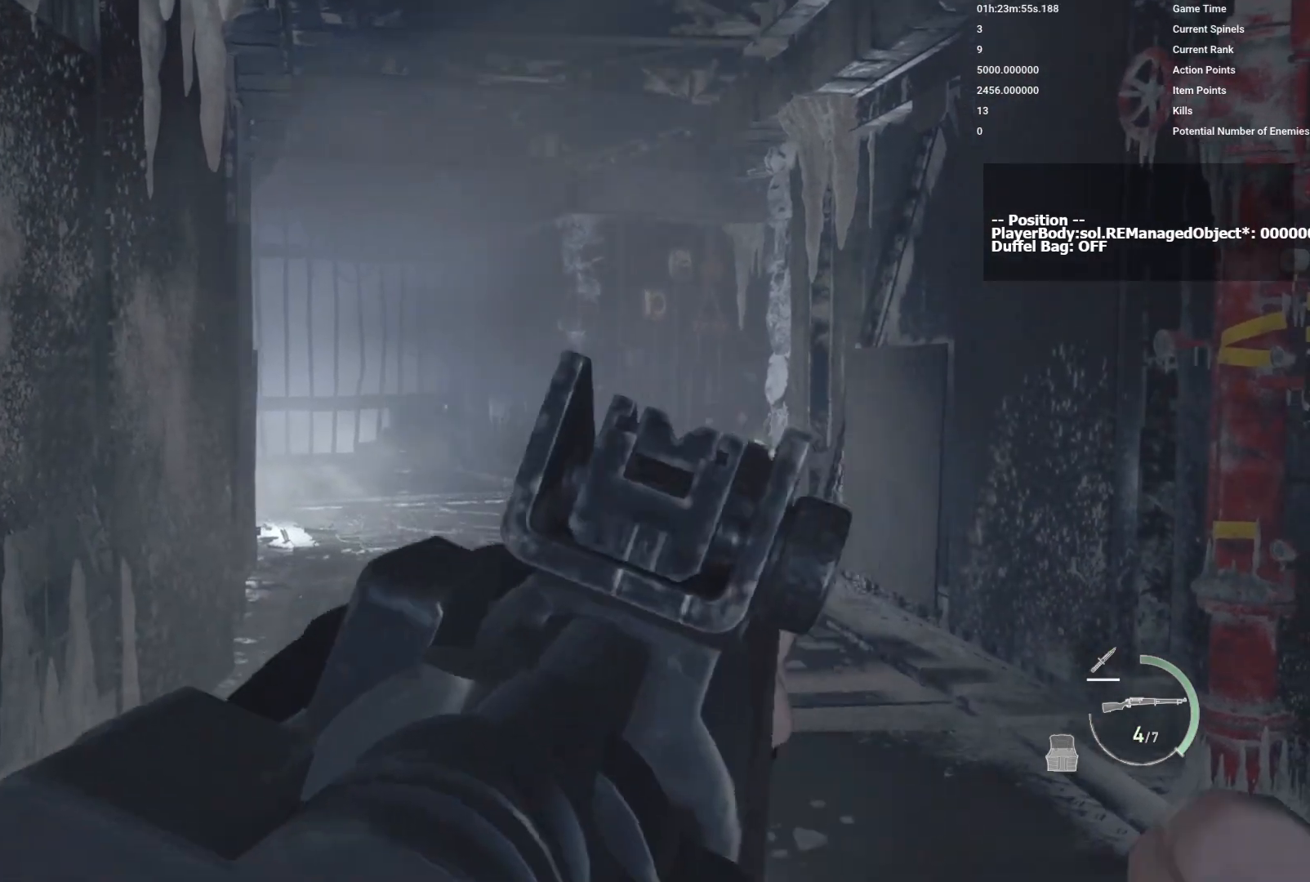
{"keys": [], "mouse": [], "events": []}
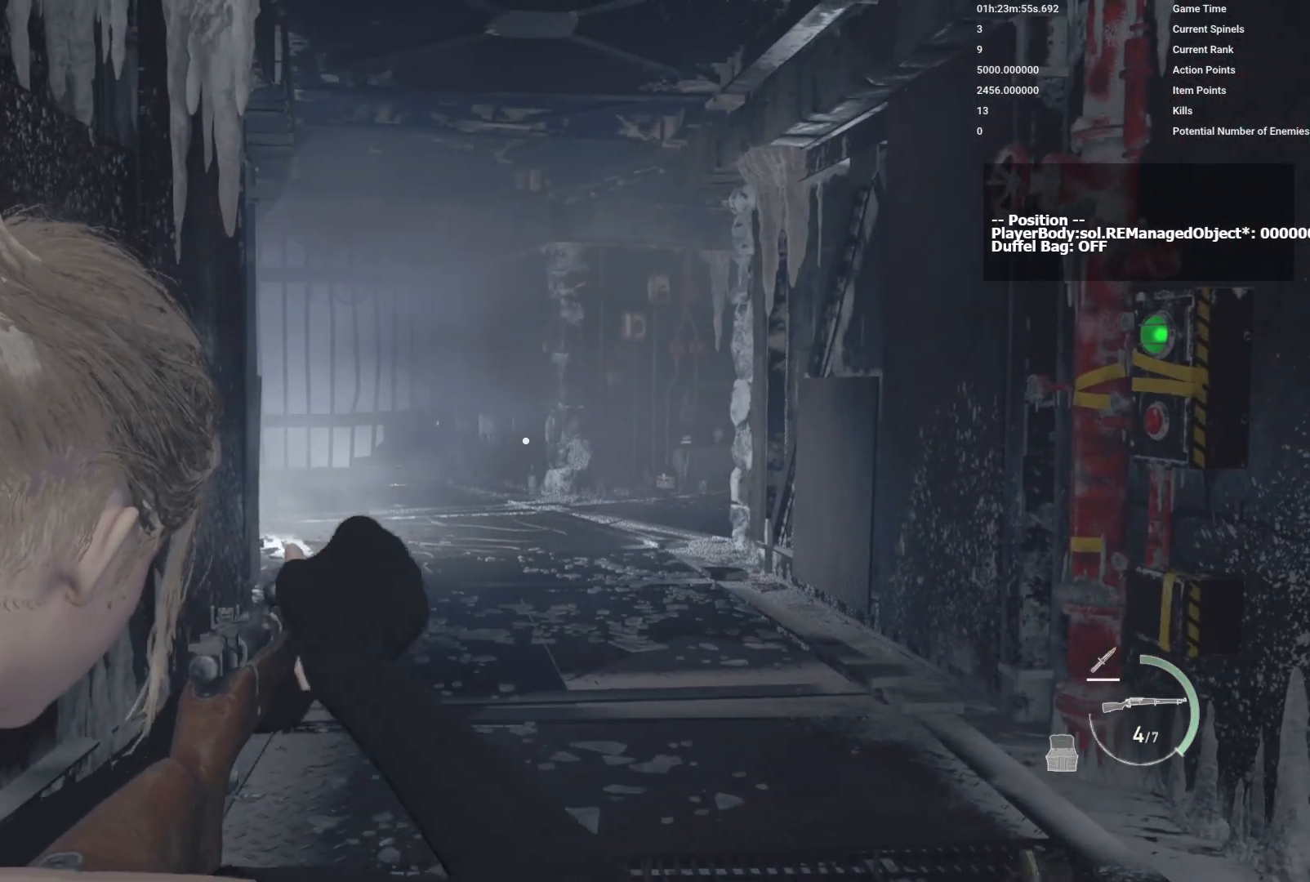
{"keys": [], "mouse": [], "events": [[200, "r", "down"], [283, "r", "up"], [417, "r", "down"], [500, "r", "up"]]}
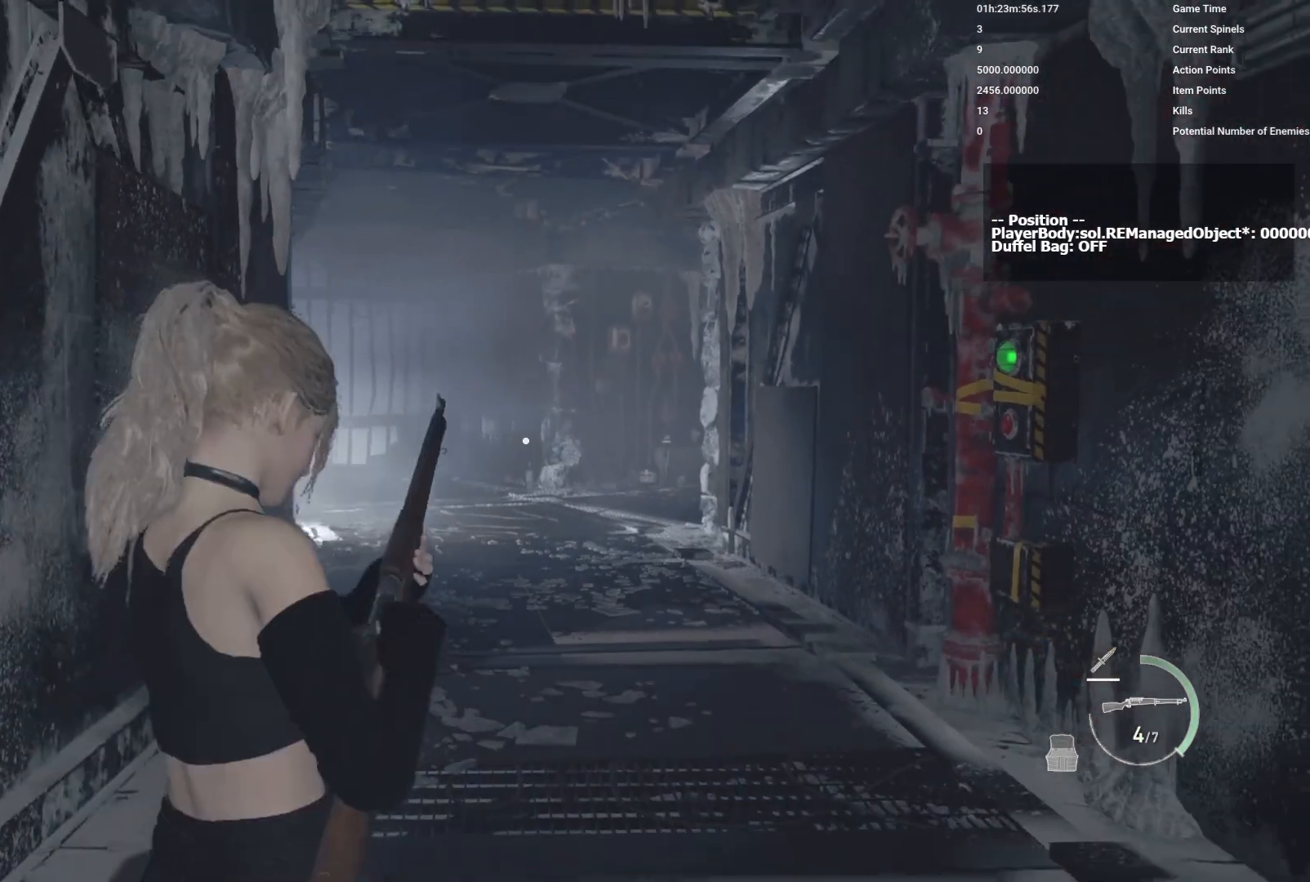
{"keys": [], "mouse": [], "events": []}
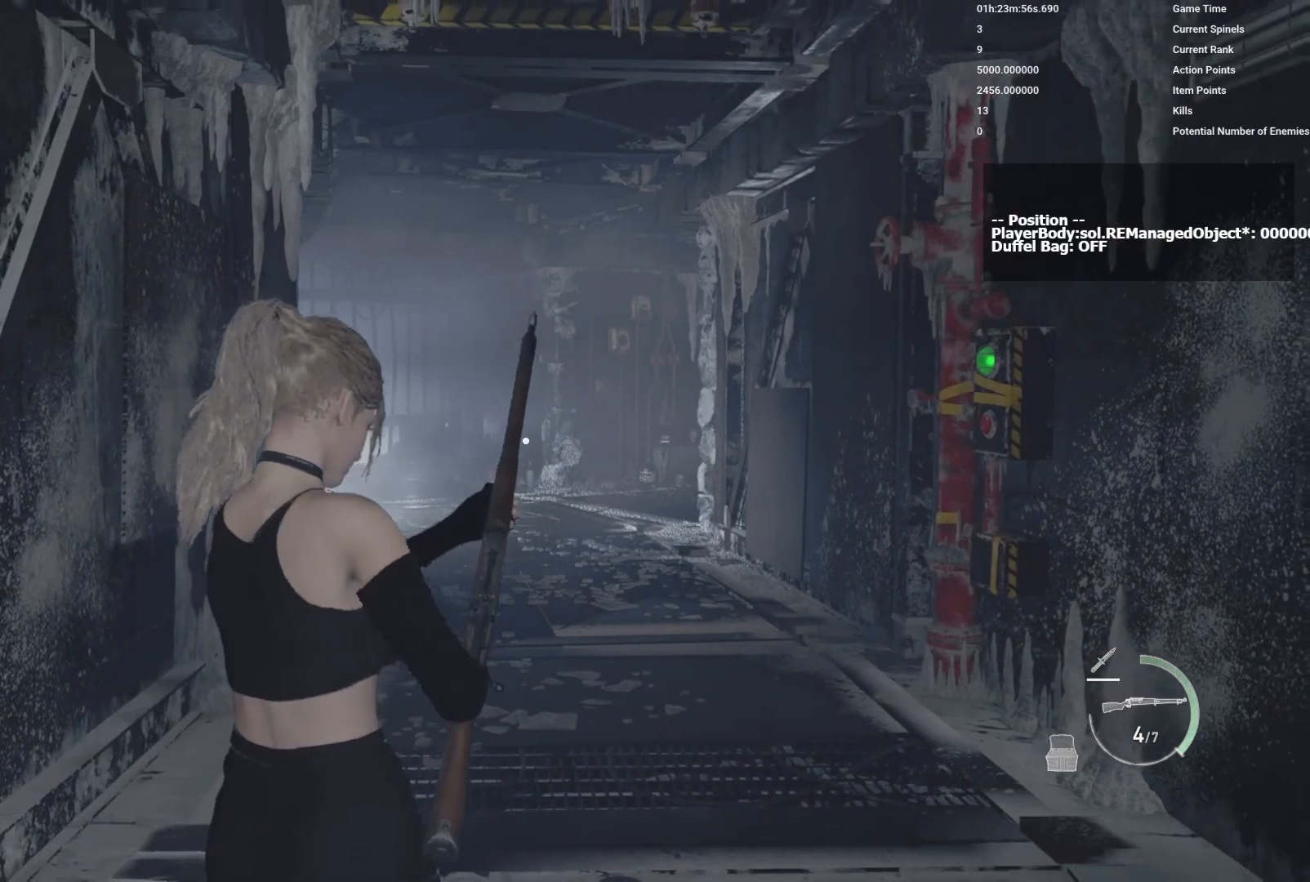
{"keys": [], "mouse": [], "events": []}
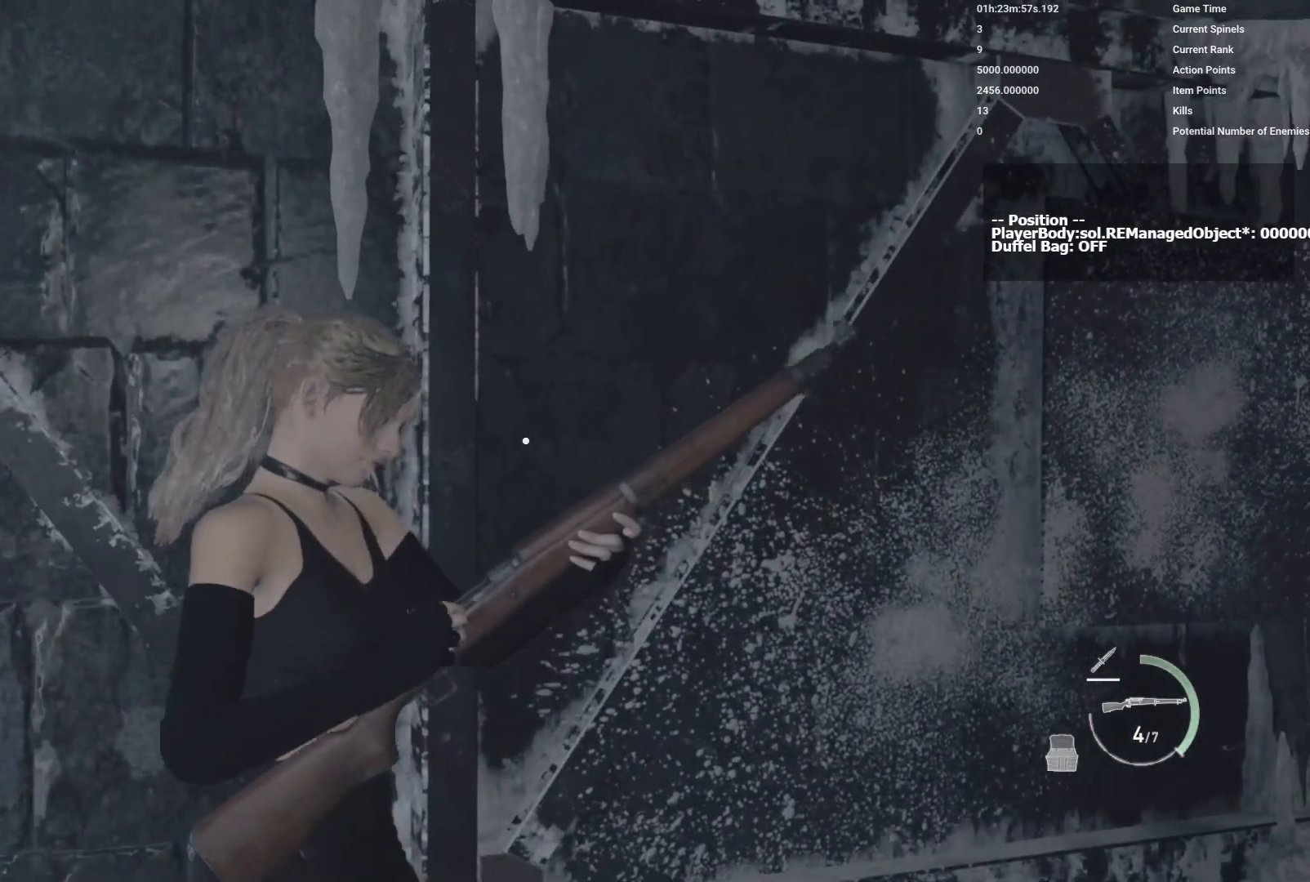
{"keys": [], "mouse": [], "events": []}
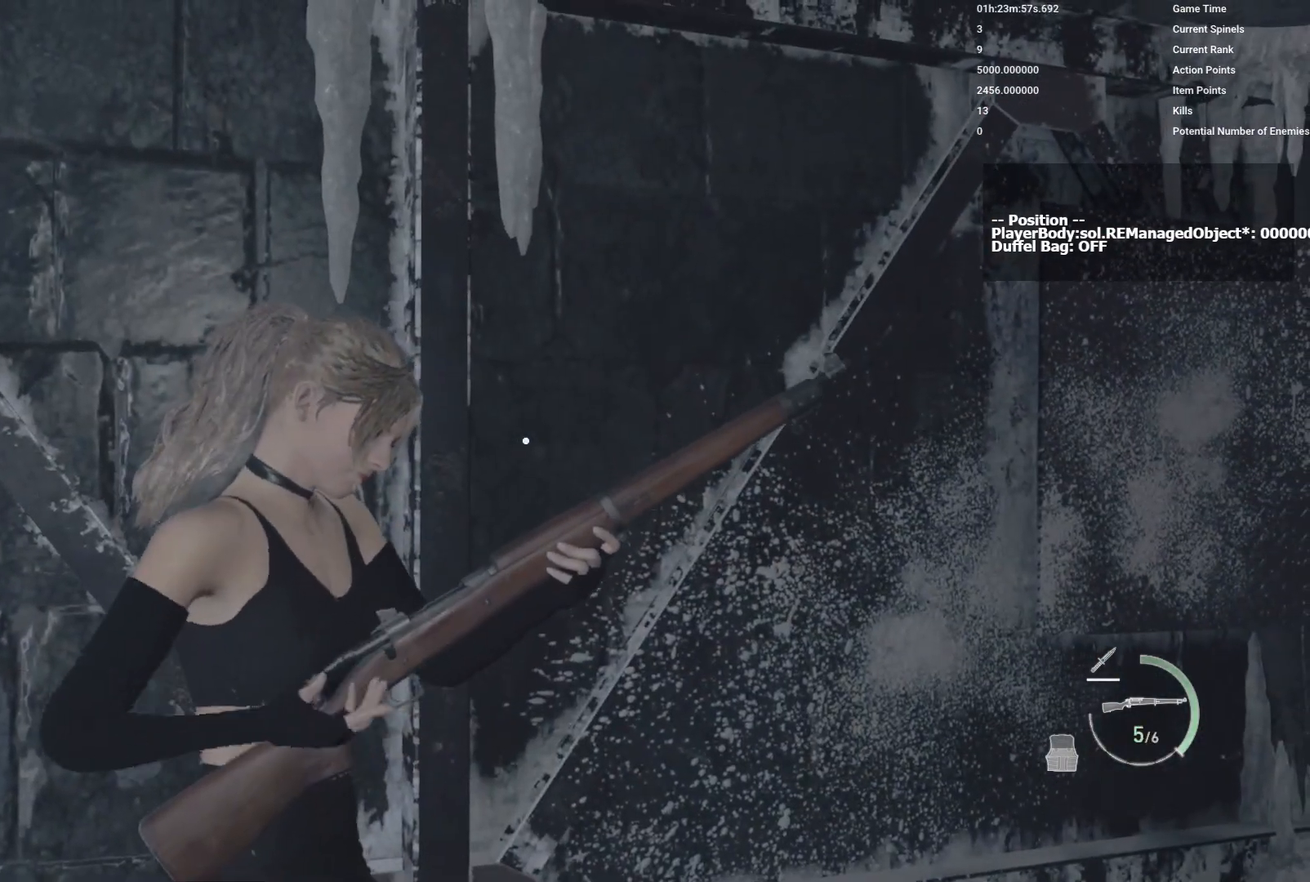
{"keys": [], "mouse": [], "events": []}
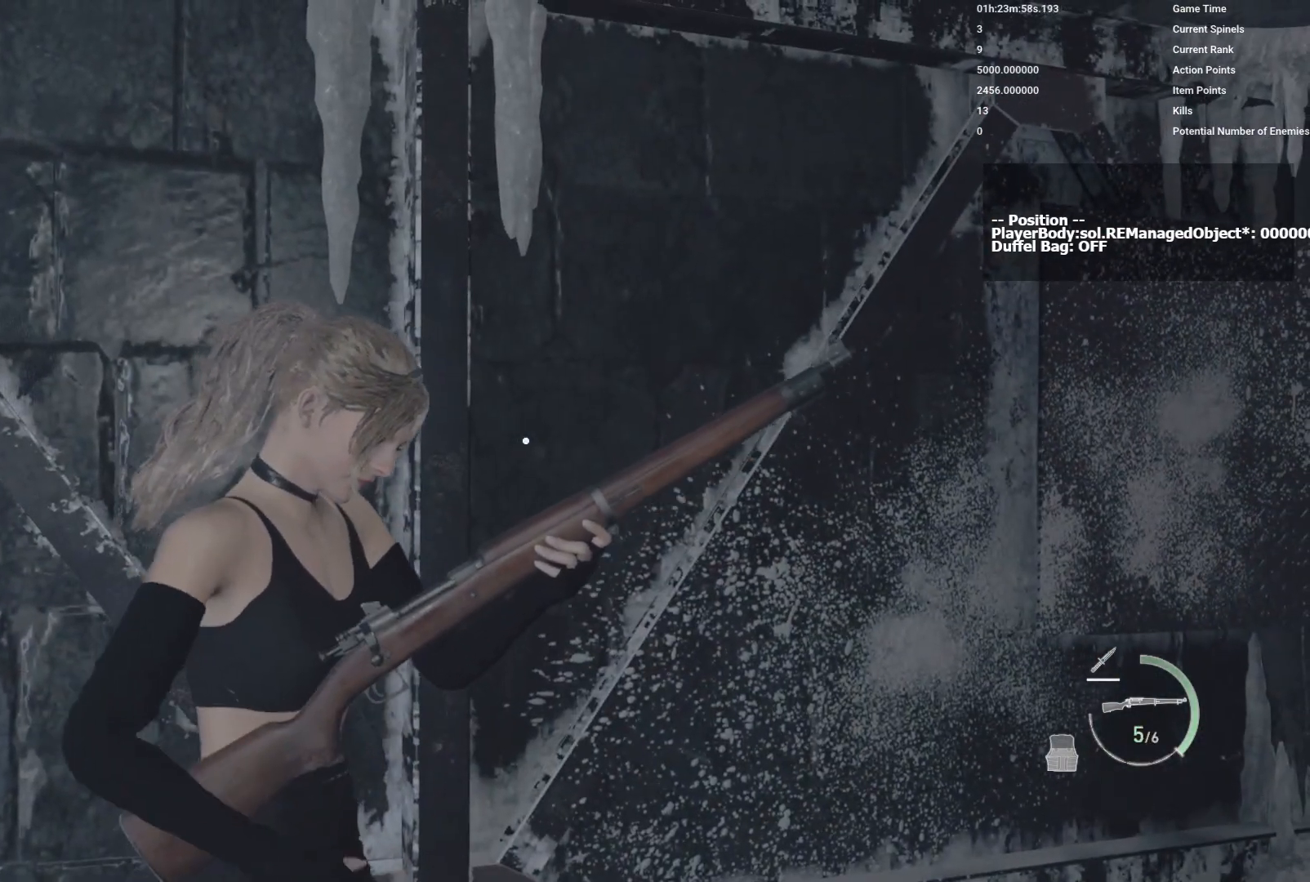
{"keys": [], "mouse": [], "events": []}
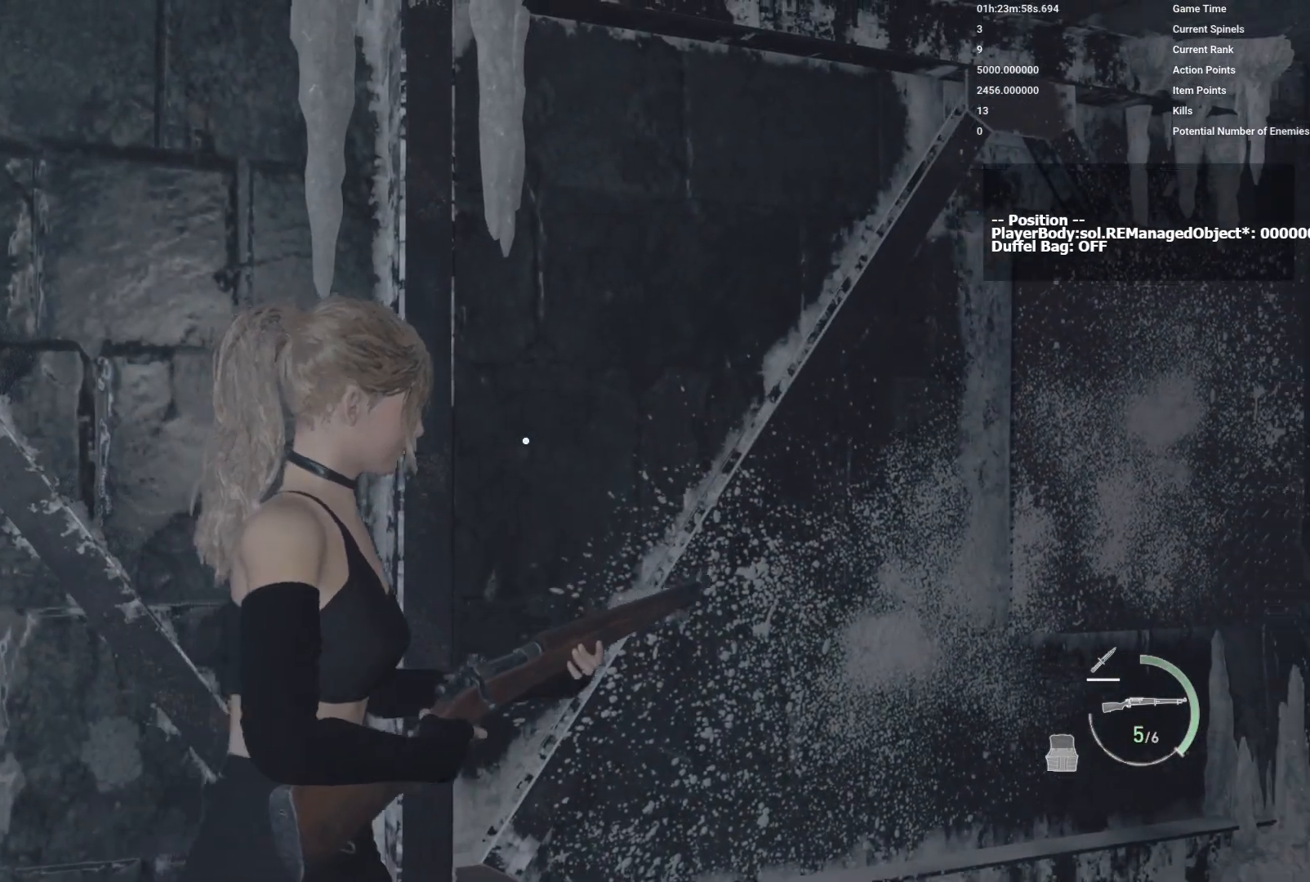
{"keys": [], "mouse": [], "events": []}
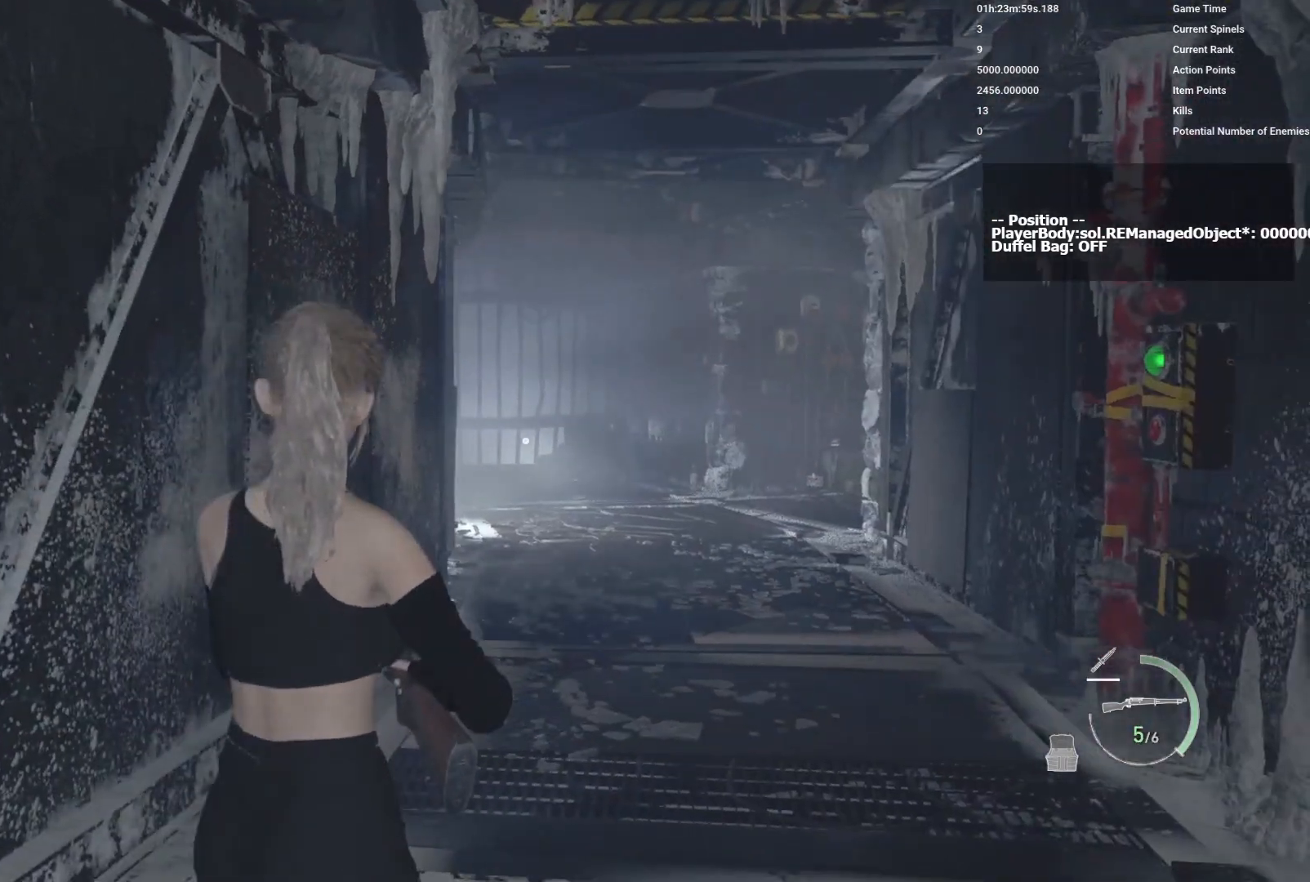
{"keys": ["d"], "mouse": [], "events": [[500, "d", "down"]]}
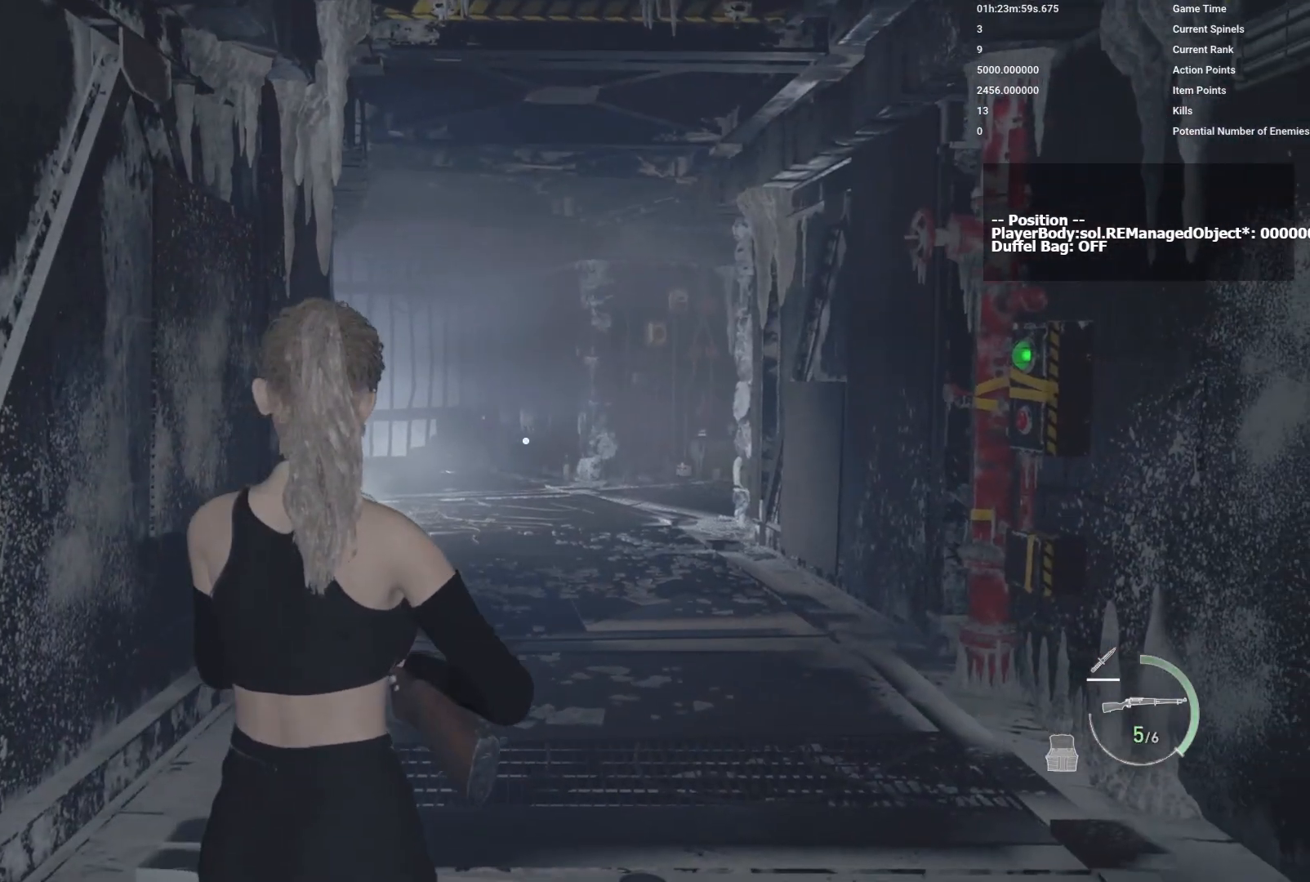
{"keys": ["w"], "mouse": [], "events": [[483, "w", "down"], [500, "d", "up"]]}
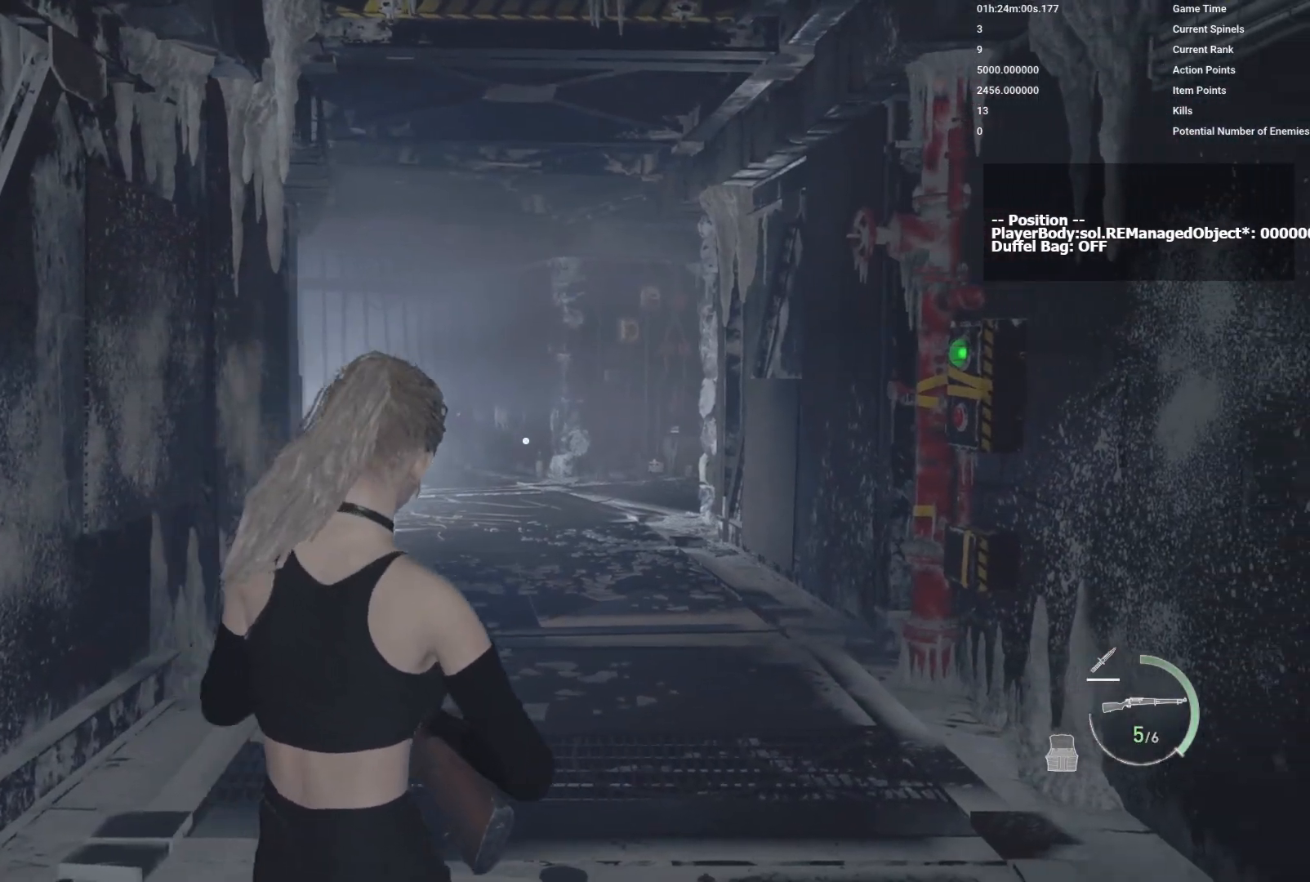
{"keys": [], "mouse": [], "events": [[150, "w", "up"]]}
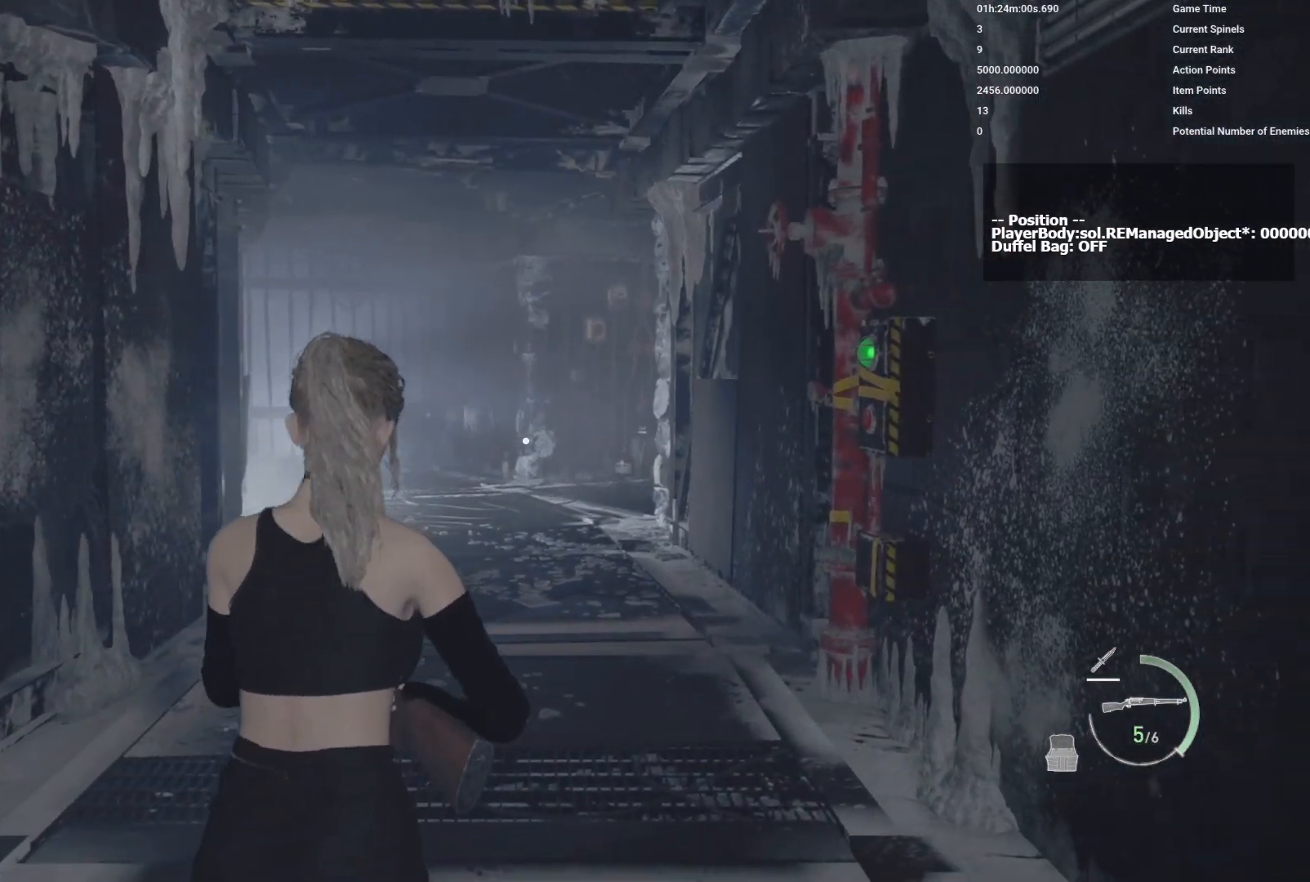
{"keys": [], "mouse": [], "events": []}
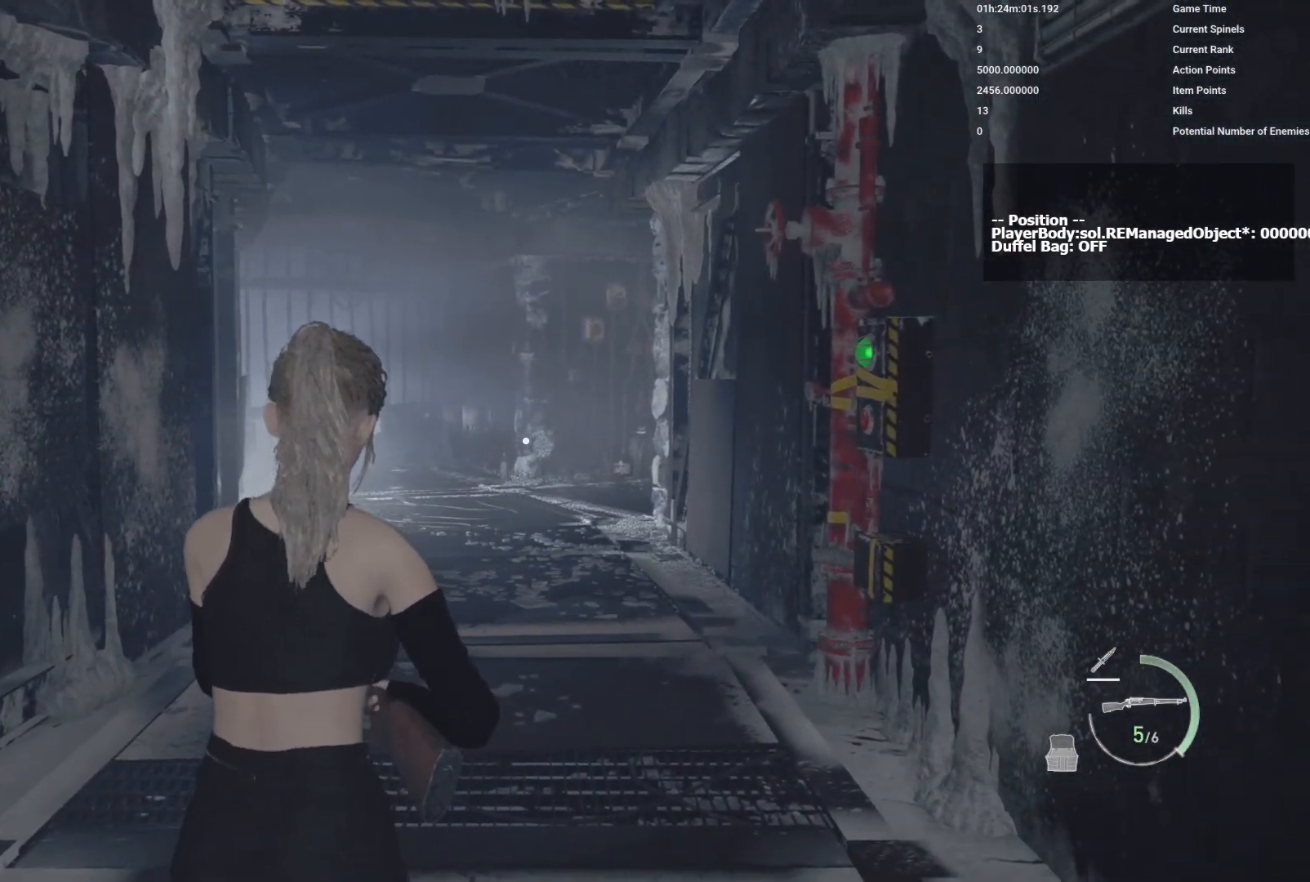
{"keys": [], "mouse": [], "events": []}
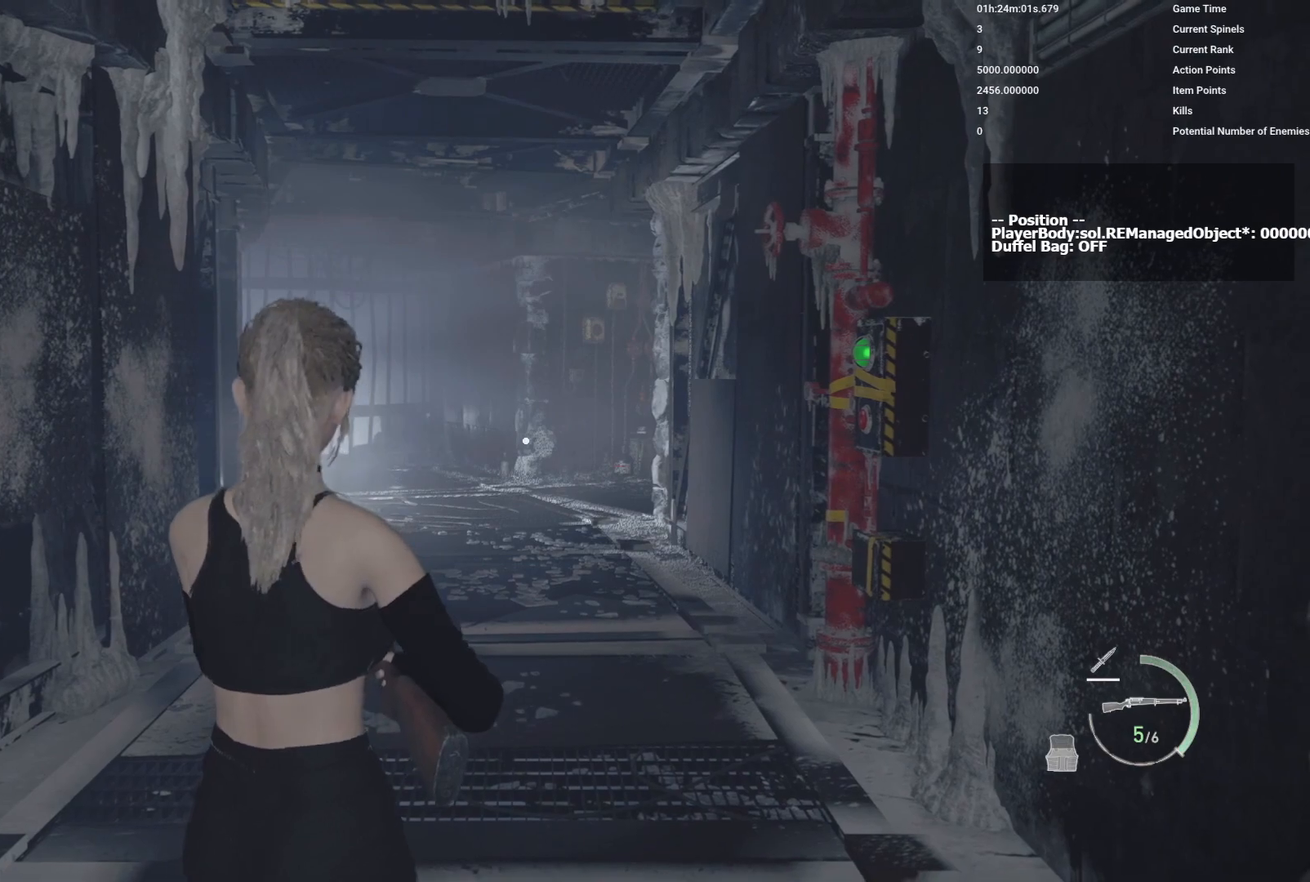
{"keys": [], "mouse": [], "events": []}
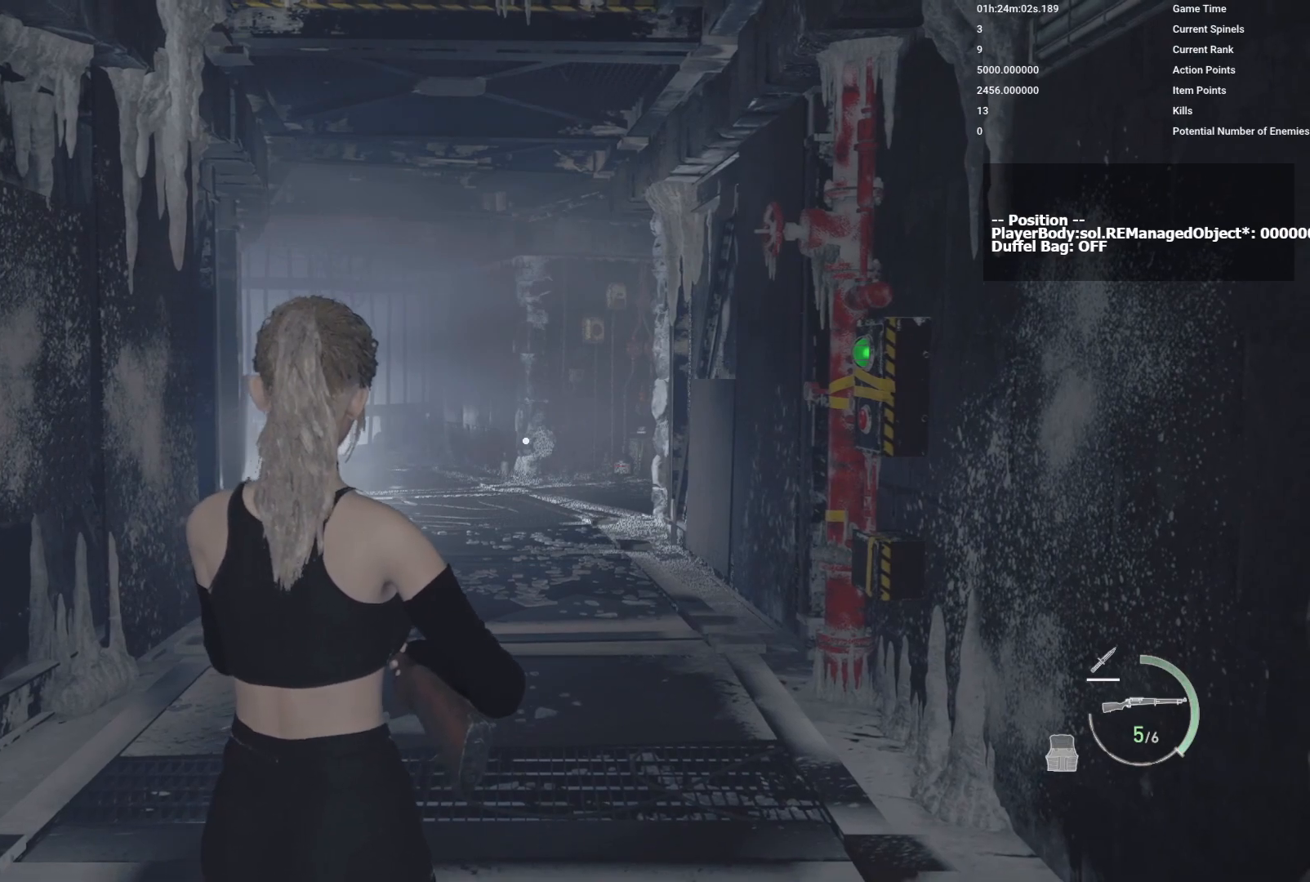
{"keys": [], "mouse": [], "events": []}
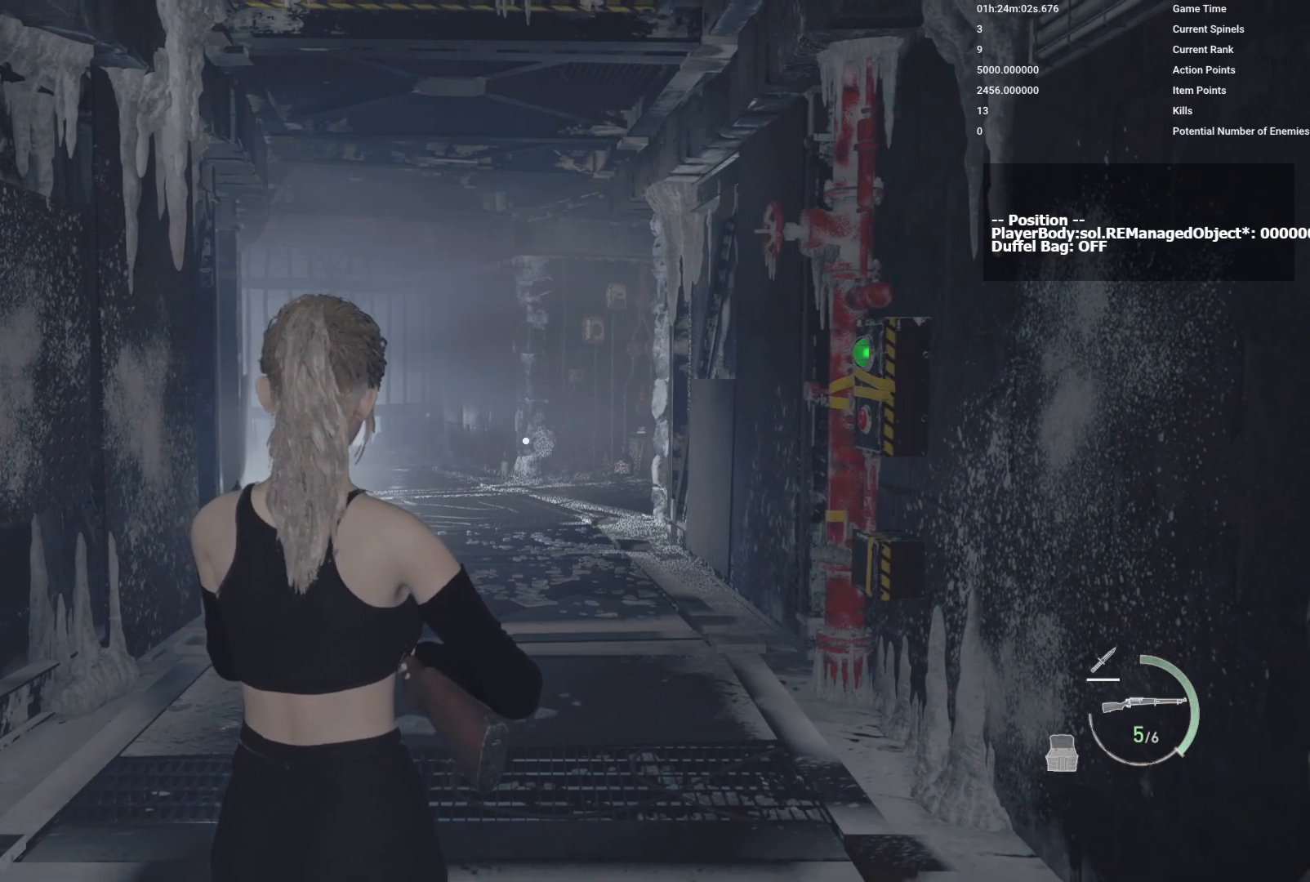
{"keys": [], "mouse": [], "events": []}
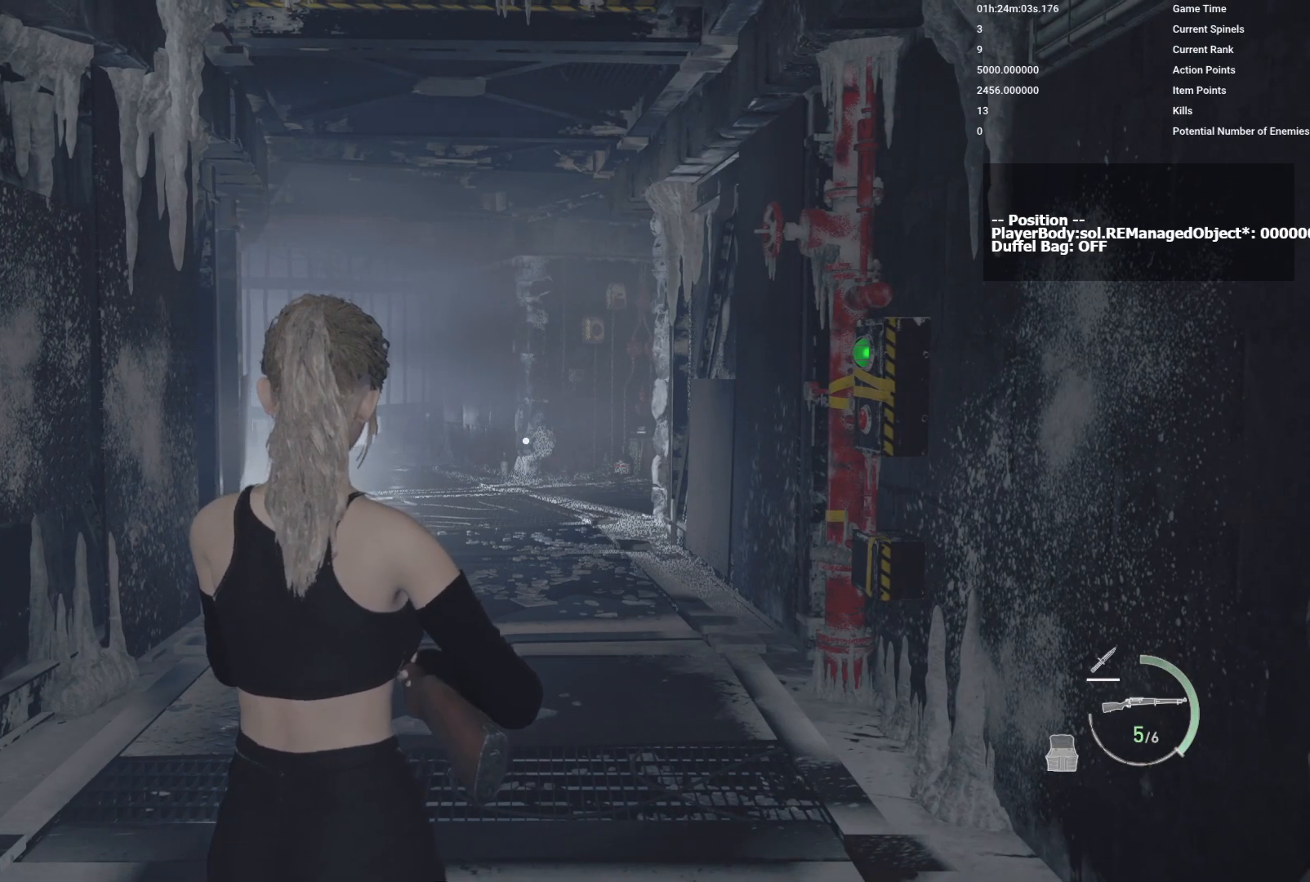
{"keys": [], "mouse": [], "events": []}
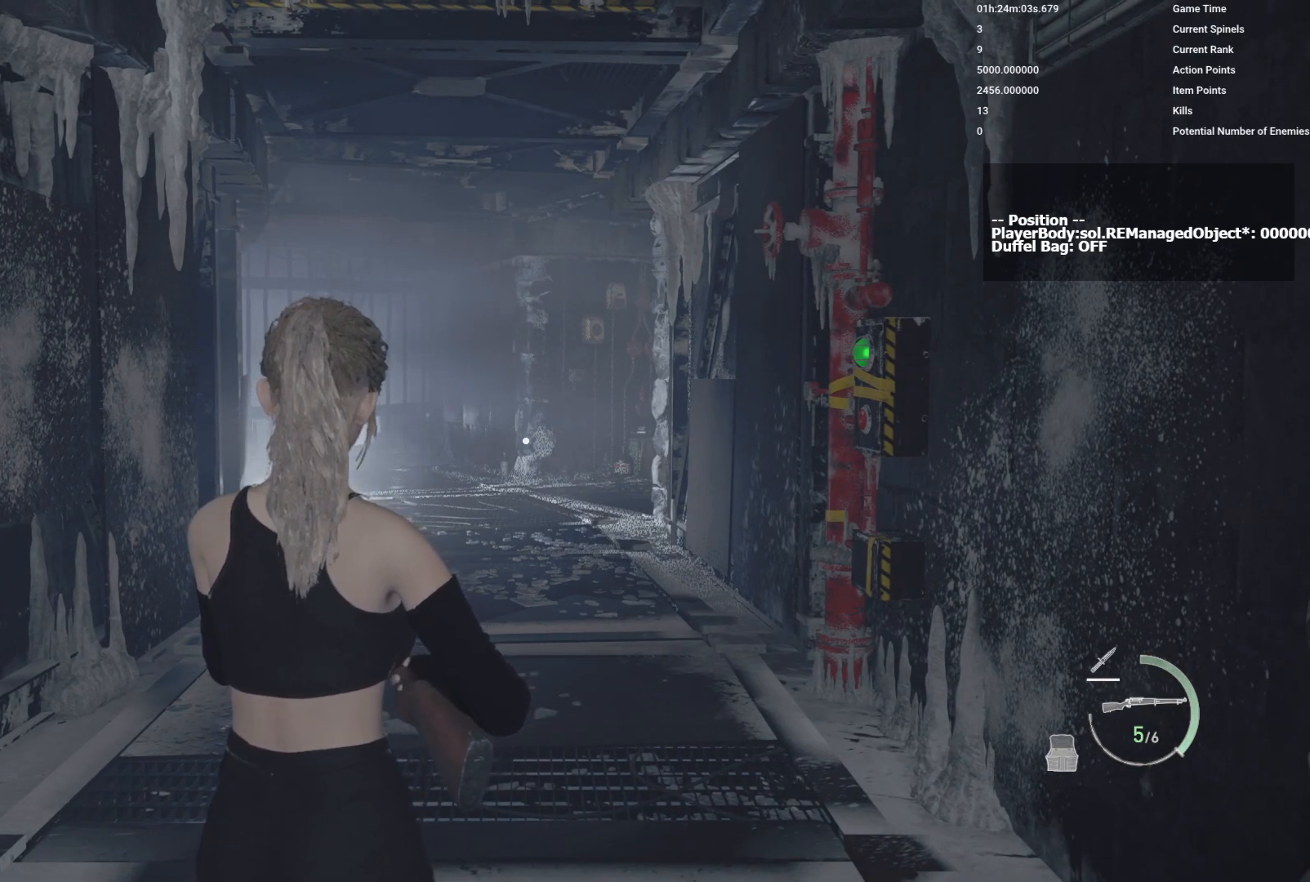
{"keys": [], "mouse": [], "events": []}
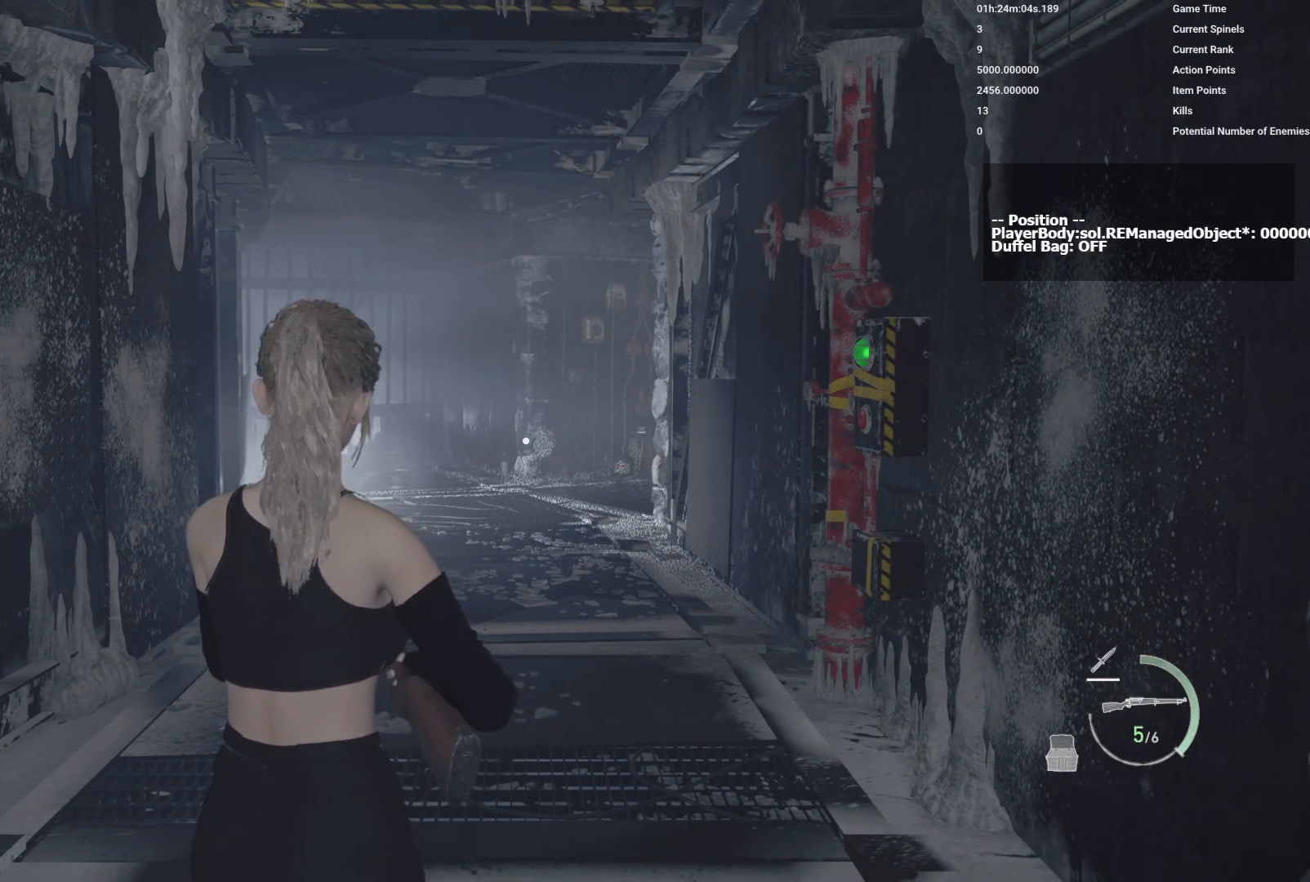
{"keys": [], "mouse": [], "events": []}
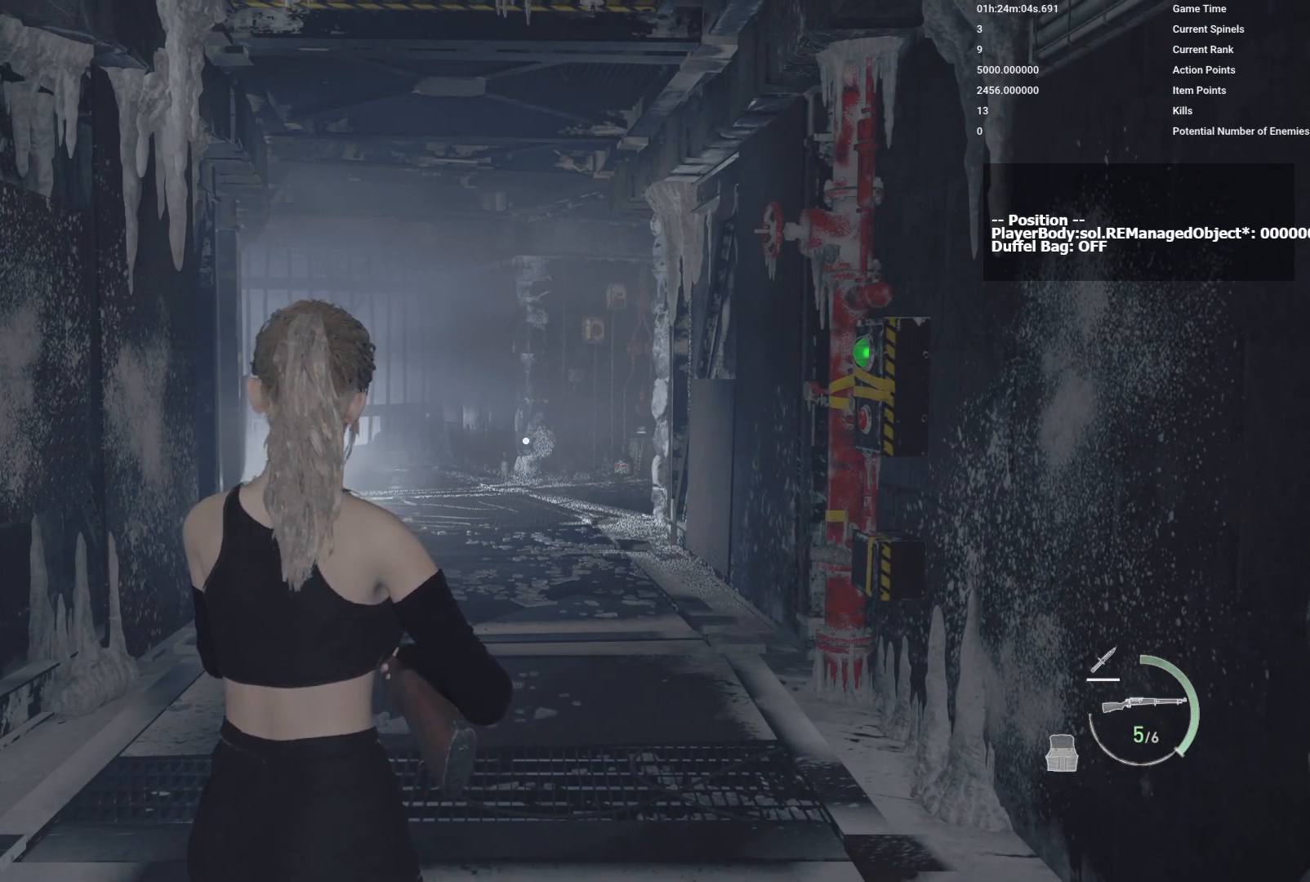
{"keys": [], "mouse": [], "events": []}
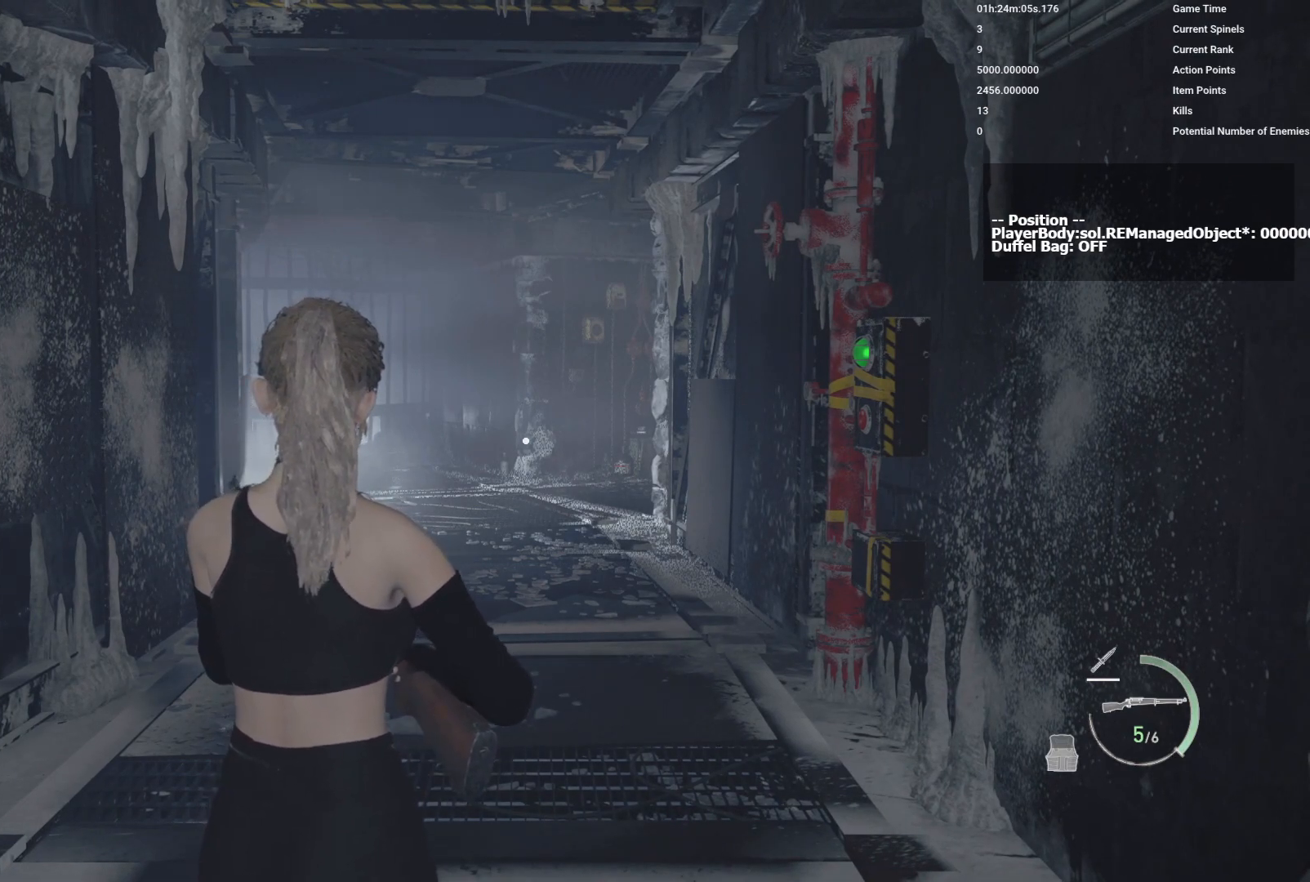
{"keys": ["s"], "mouse": [], "events": [[233, "s", "down"]]}